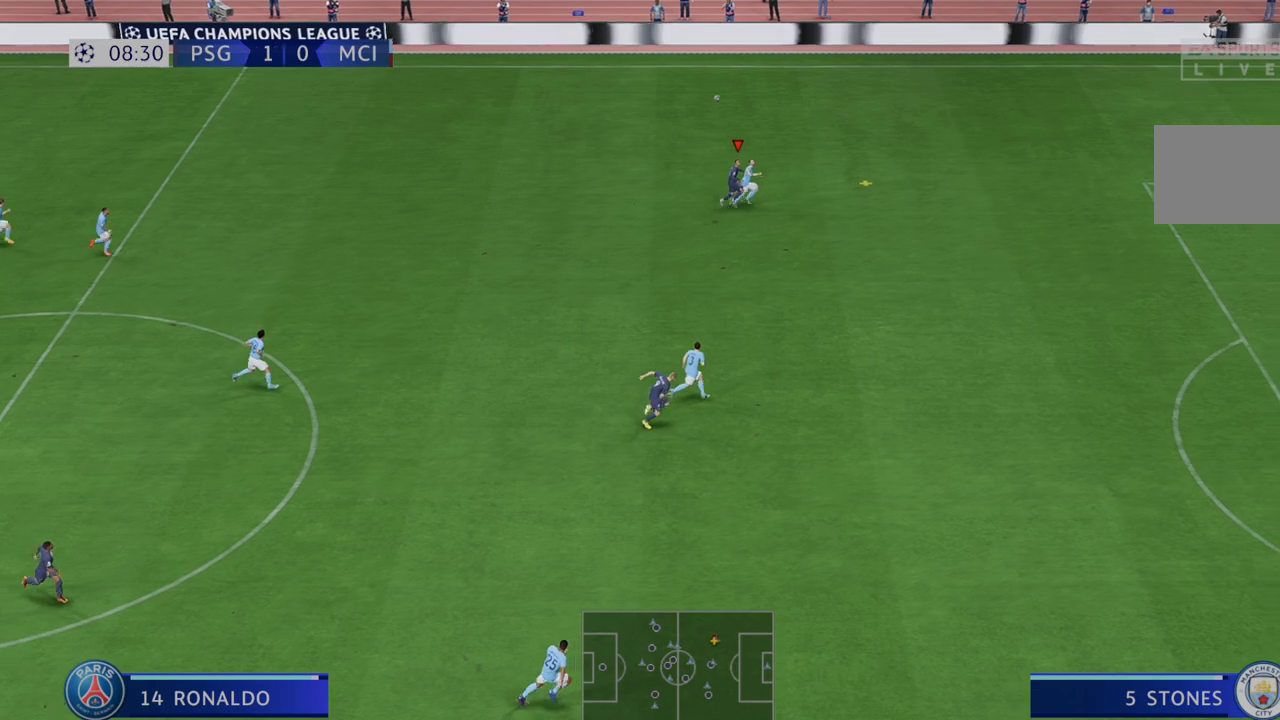
Gameplay with a controller (Xbox layout); each line is a JSON object with the inputs held at the frame after it. "events" lists button and stick changes between this image and that frame as [ms after this image, input, new state], when the widget could be followed in between. Not read: L3 R3.
{"buttons": ["R2"], "left_stick": "up", "right_stick": "center", "events": []}
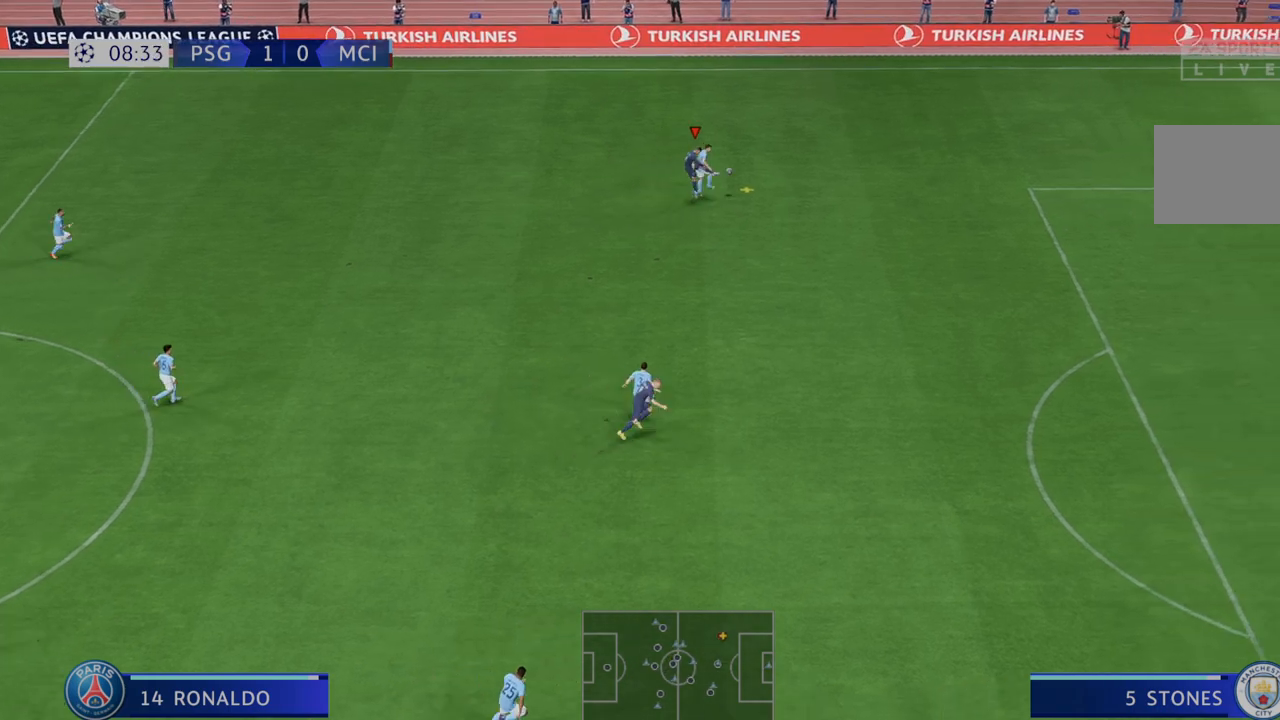
{"buttons": ["R2"], "left_stick": "up", "right_stick": "center", "events": []}
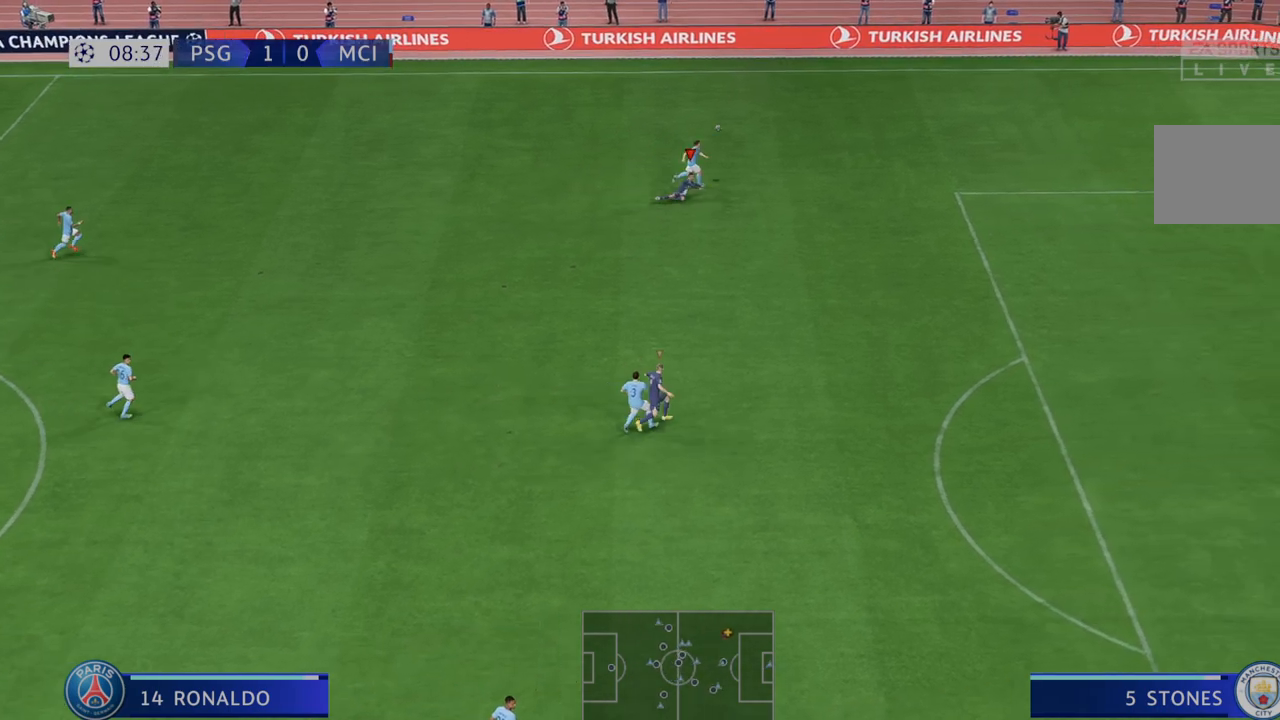
{"buttons": ["R2"], "left_stick": "up-left", "right_stick": "center", "events": [[417, "left_stick", "up-left"]]}
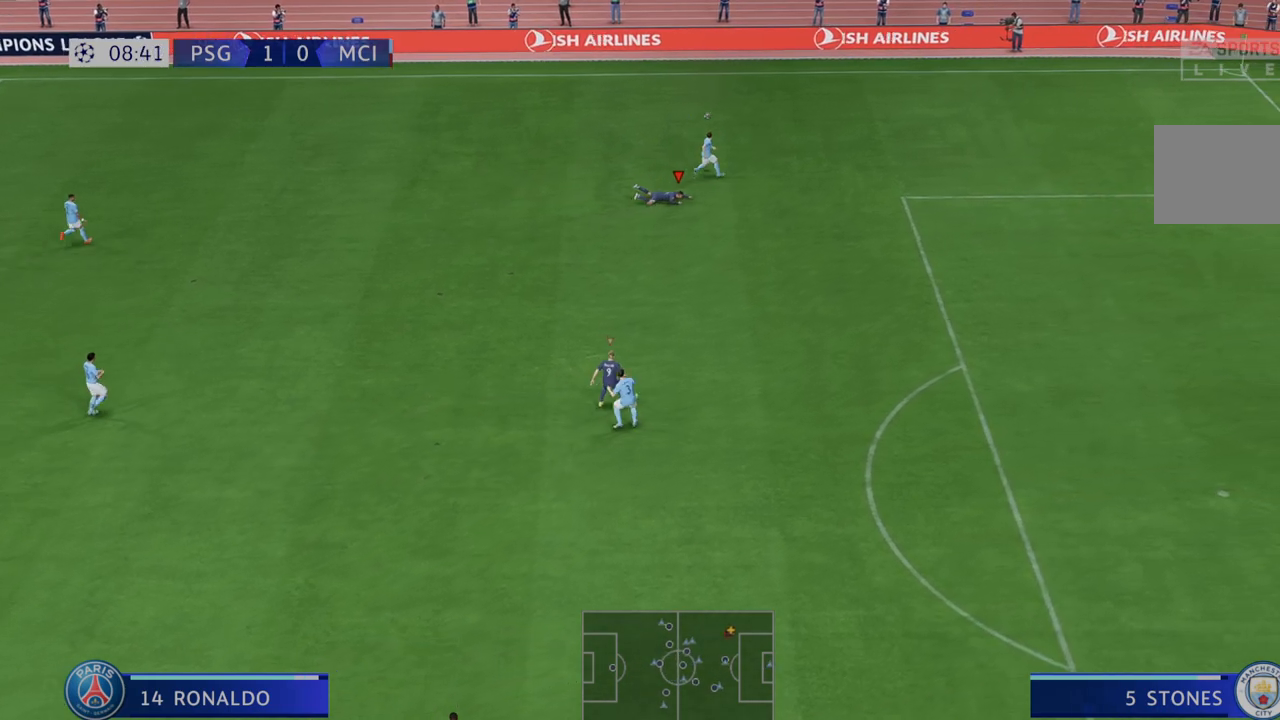
{"buttons": ["R2"], "left_stick": "left", "right_stick": "center", "events": [[117, "left_stick", "left"]]}
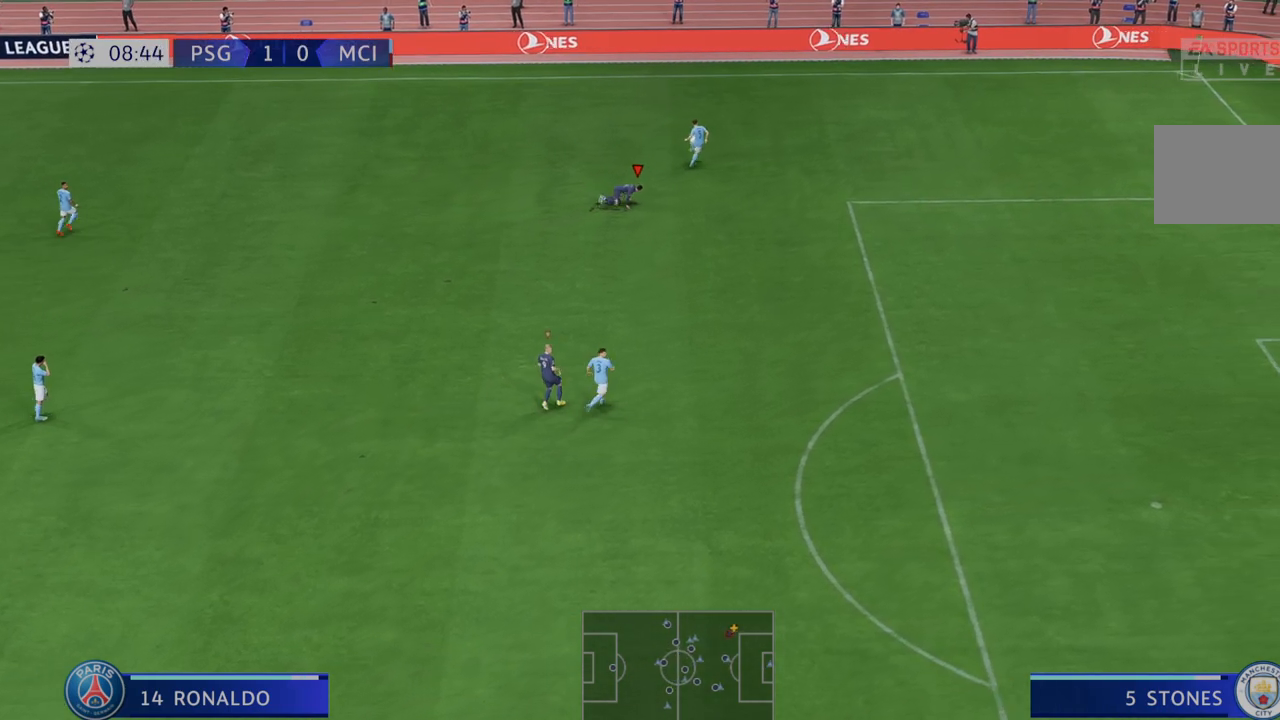
{"buttons": ["R2"], "left_stick": "up-left", "right_stick": "center", "events": [[500, "left_stick", "up-left"]]}
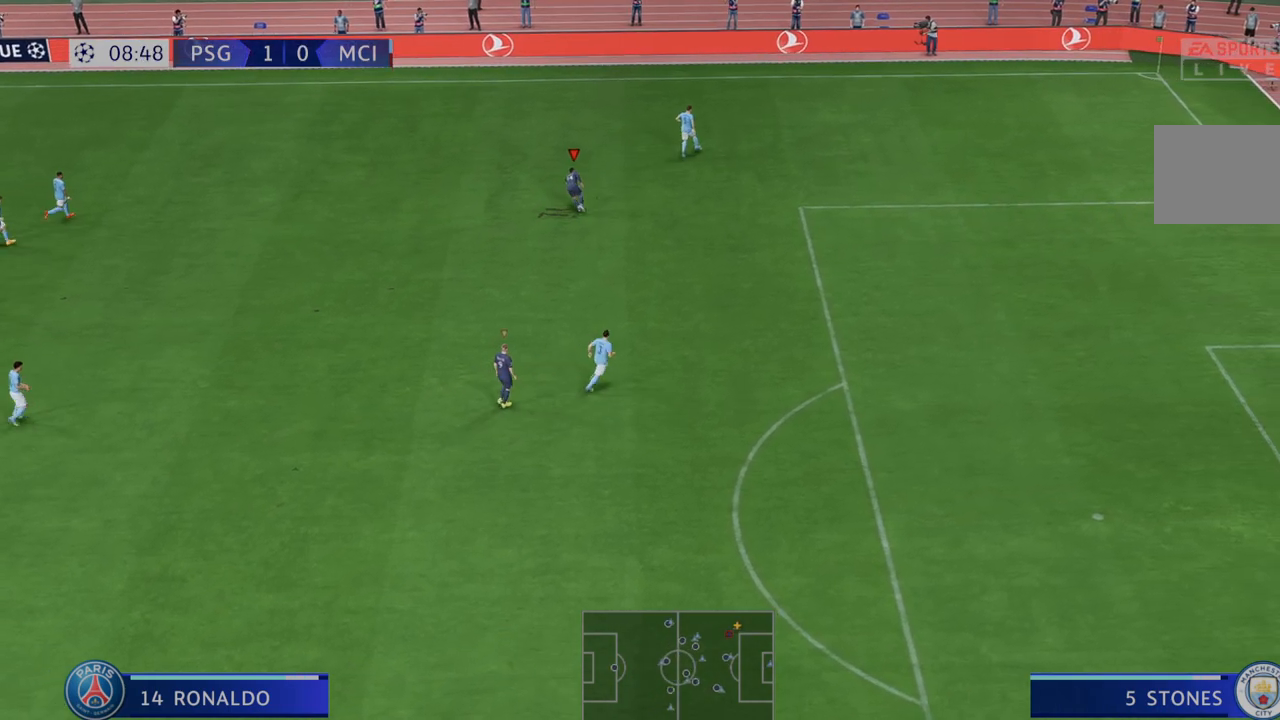
{"buttons": ["R2"], "left_stick": "up", "right_stick": "center", "events": [[333, "left_stick", "up"]]}
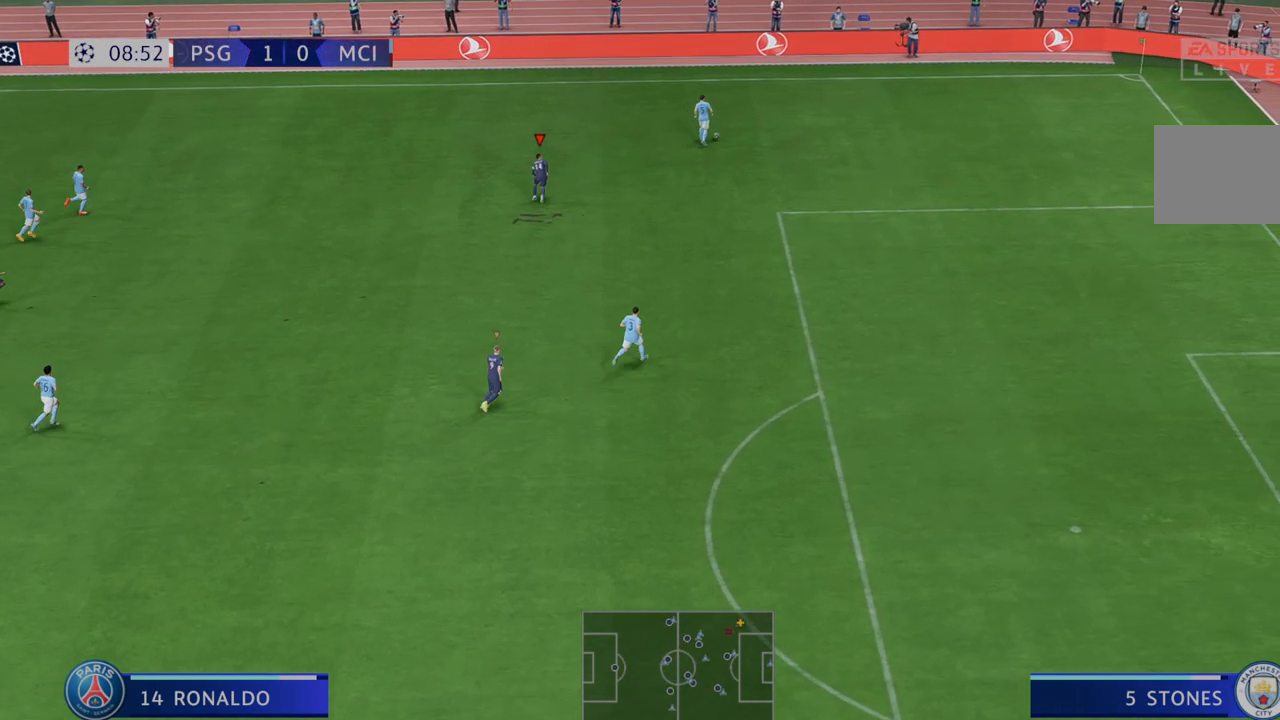
{"buttons": ["R2"], "left_stick": "up", "right_stick": "center", "events": []}
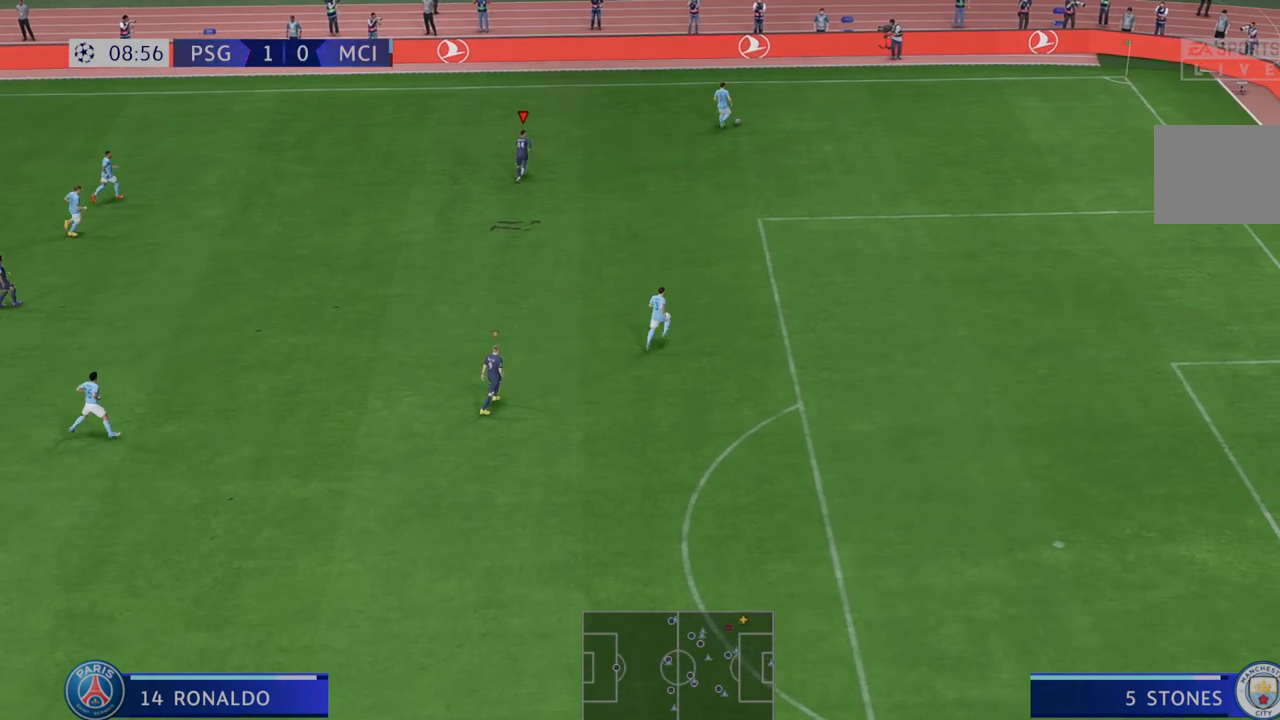
{"buttons": ["R2"], "left_stick": "up", "right_stick": "center", "events": []}
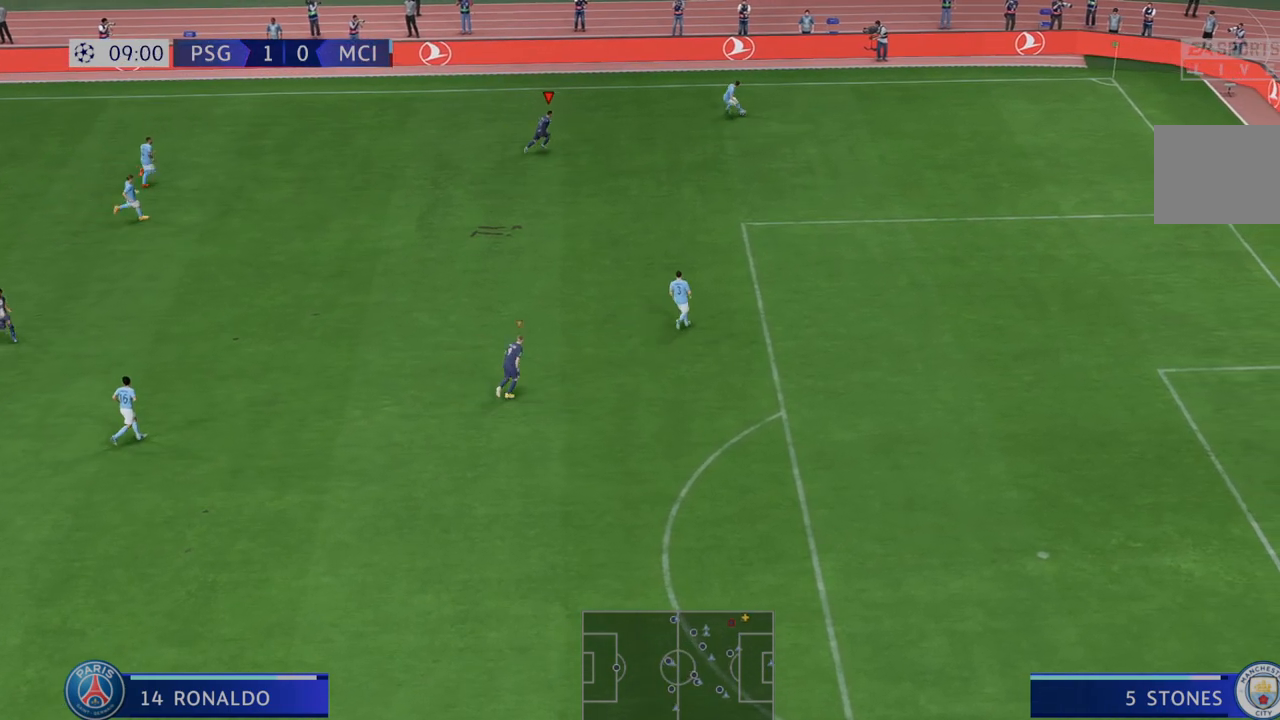
{"buttons": ["R2"], "left_stick": "center", "right_stick": "center", "events": [[150, "left_stick", "center"], [250, "left_stick", "down"], [450, "left_stick", "center"]]}
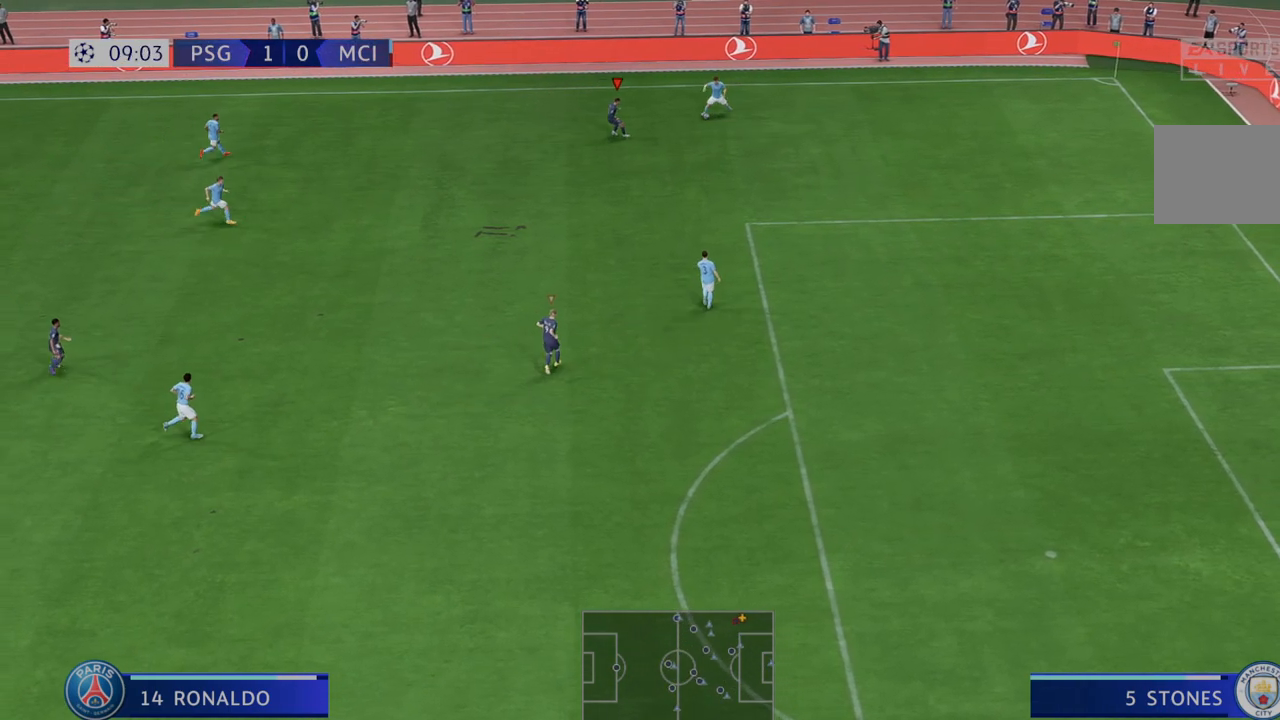
{"buttons": ["R2"], "left_stick": "down-left", "right_stick": "center", "events": [[17, "left_stick", "up-left"], [217, "left_stick", "left"], [417, "left_stick", "down-left"]]}
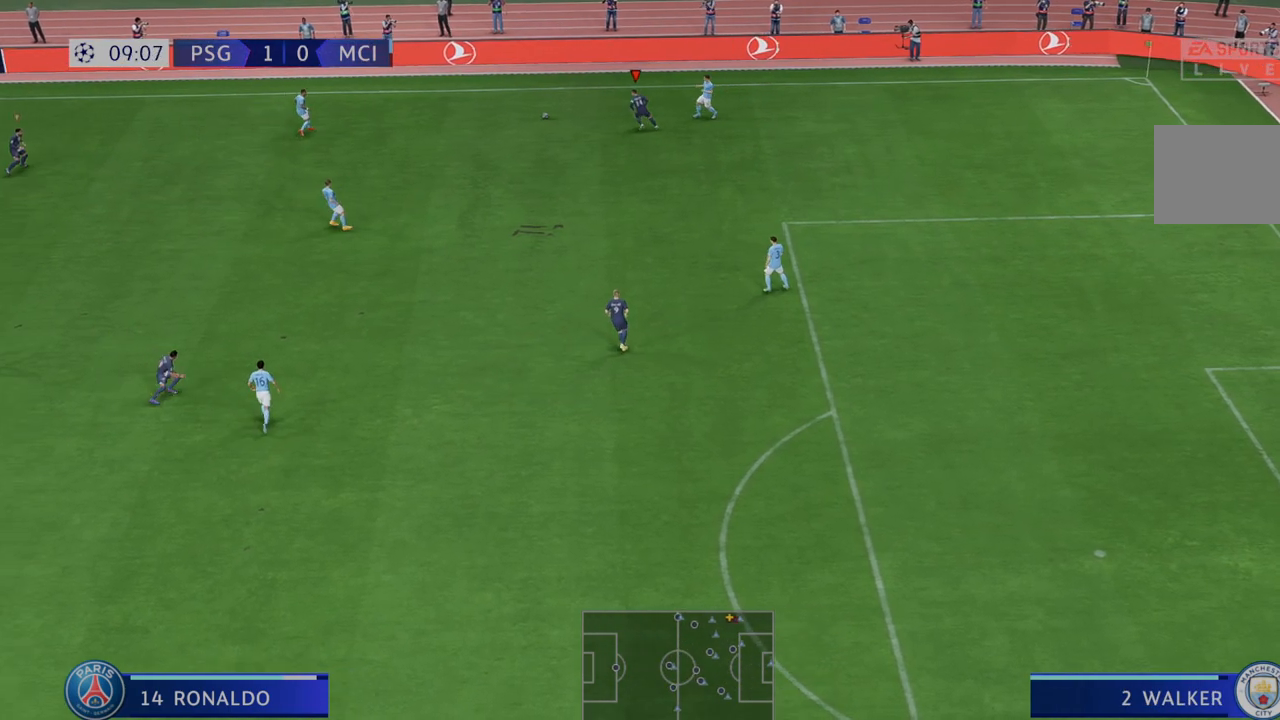
{"buttons": ["R2"], "left_stick": "left", "right_stick": "center", "events": [[83, "left_stick", "left"]]}
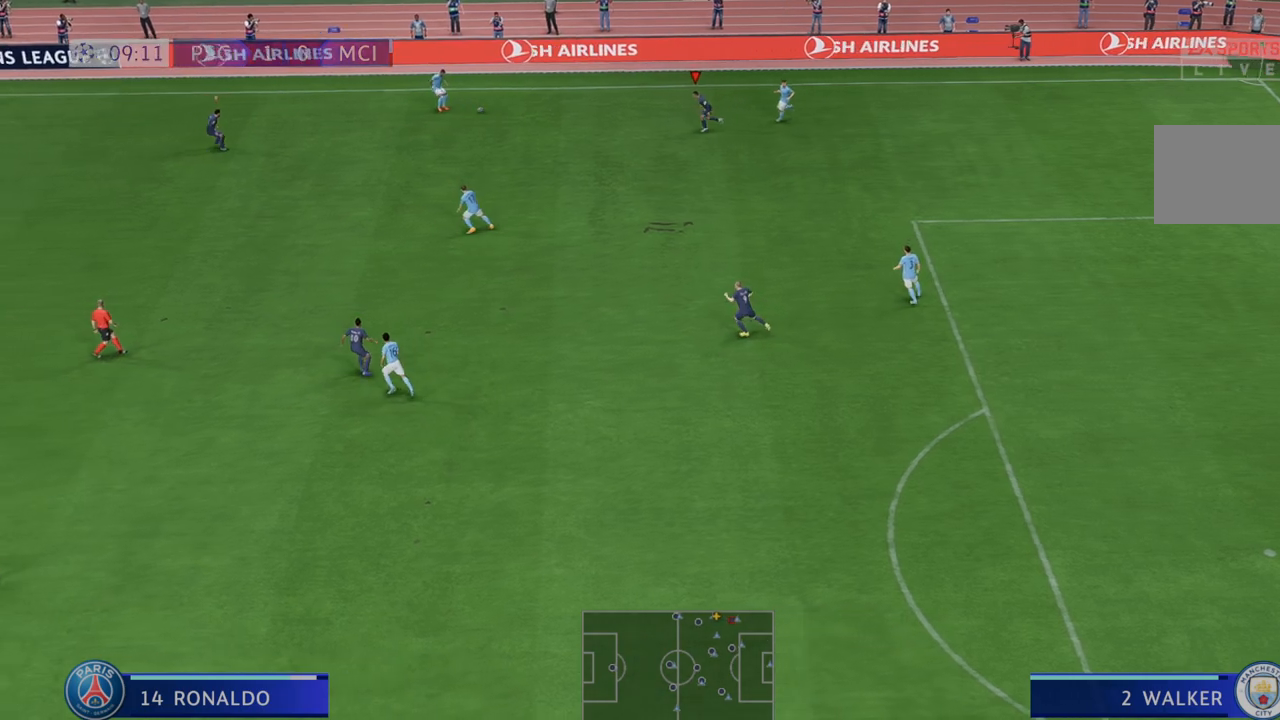
{"buttons": ["R2"], "left_stick": "center", "right_stick": "center", "events": [[183, "left_stick", "up"], [233, "L1", "down"], [433, "L1", "up"], [433, "left_stick", "center"]]}
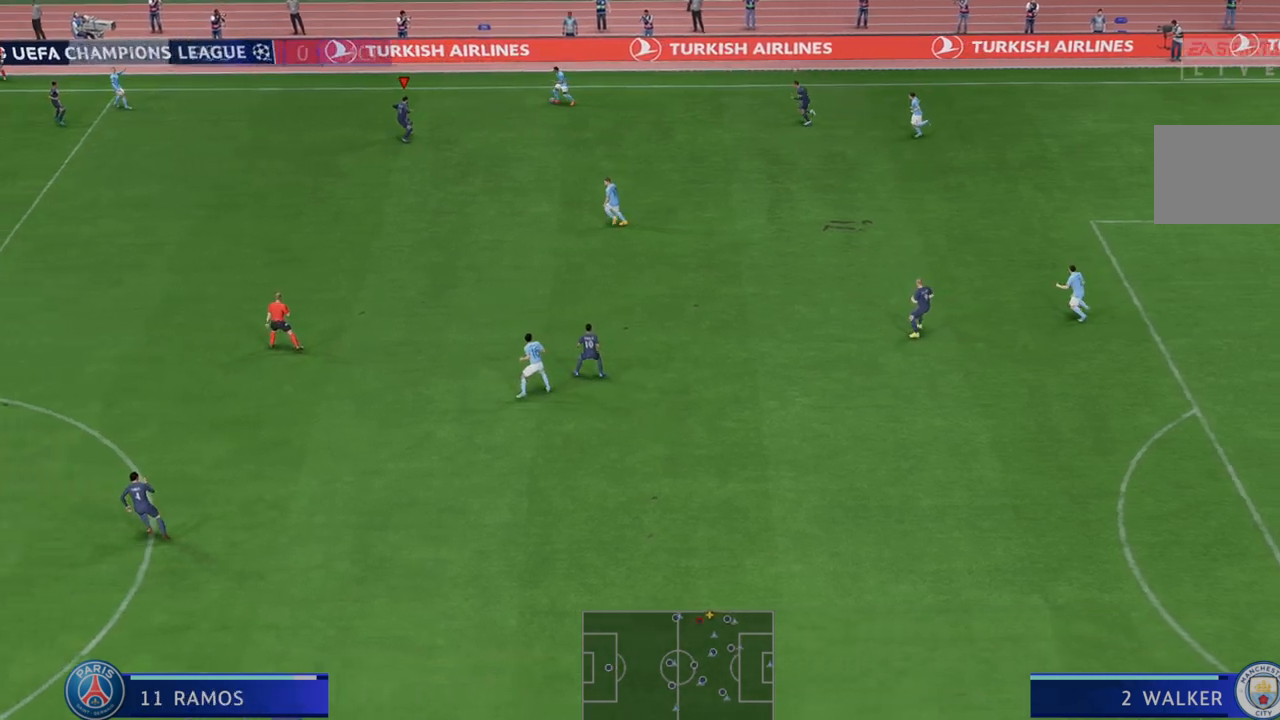
{"buttons": ["R2"], "left_stick": "up", "right_stick": "center", "events": [[167, "left_stick", "up"]]}
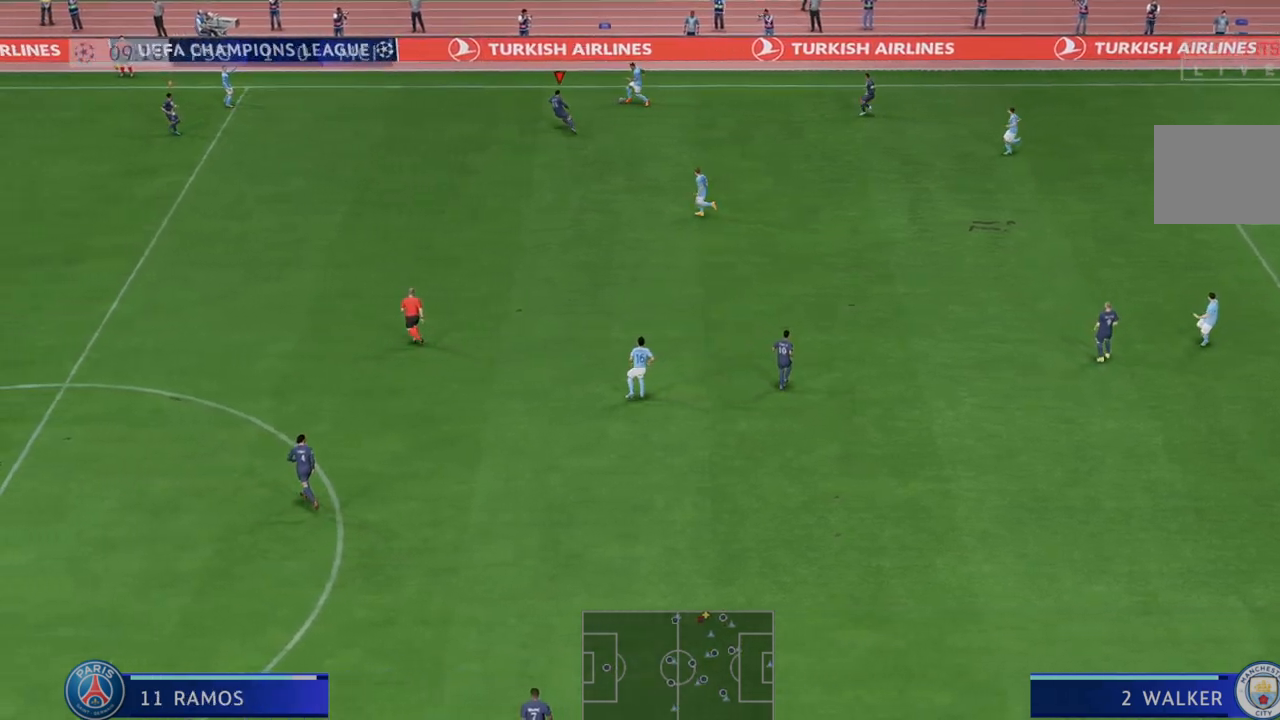
{"buttons": ["R2"], "left_stick": "left", "right_stick": "center", "events": [[150, "left_stick", "up-left"], [250, "left_stick", "left"]]}
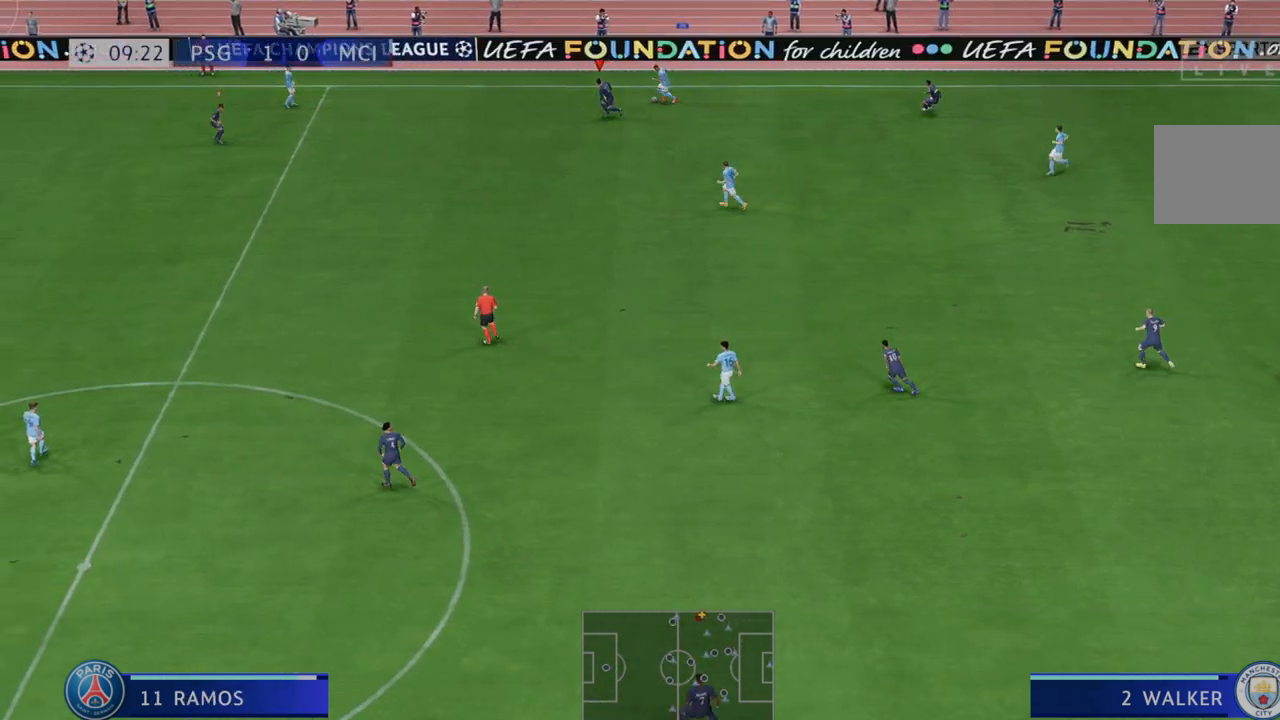
{"buttons": ["R2"], "left_stick": "center", "right_stick": "center", "events": [[217, "left_stick", "up"], [450, "left_stick", "center"]]}
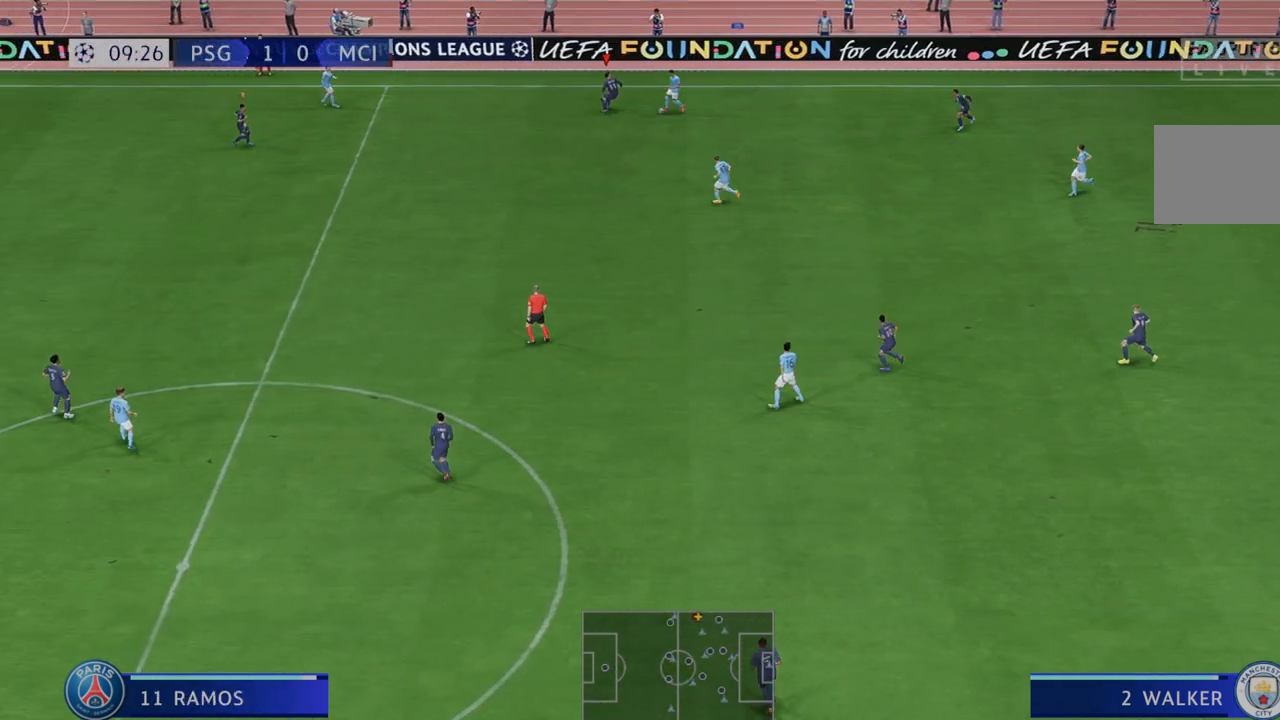
{"buttons": ["R2"], "left_stick": "down", "right_stick": "center", "events": [[67, "left_stick", "down"]]}
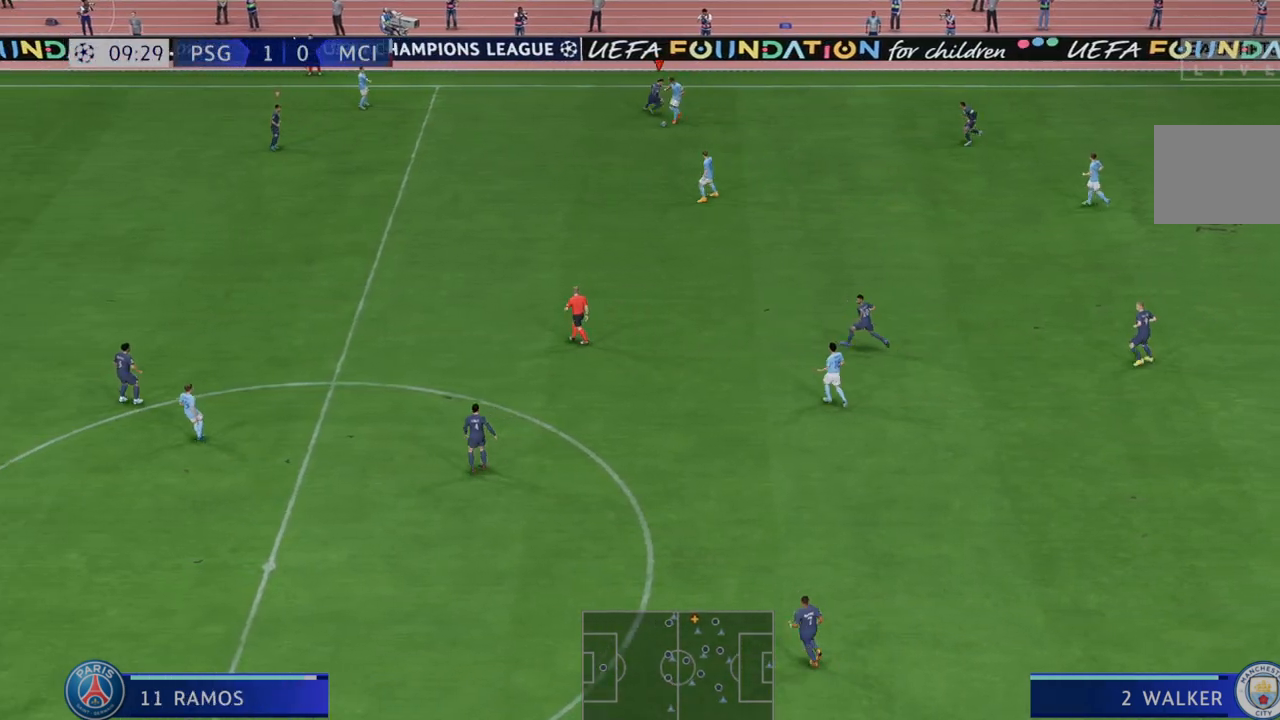
{"buttons": ["R2"], "left_stick": "left", "right_stick": "center", "events": [[167, "left_stick", "down-left"], [400, "left_stick", "left"]]}
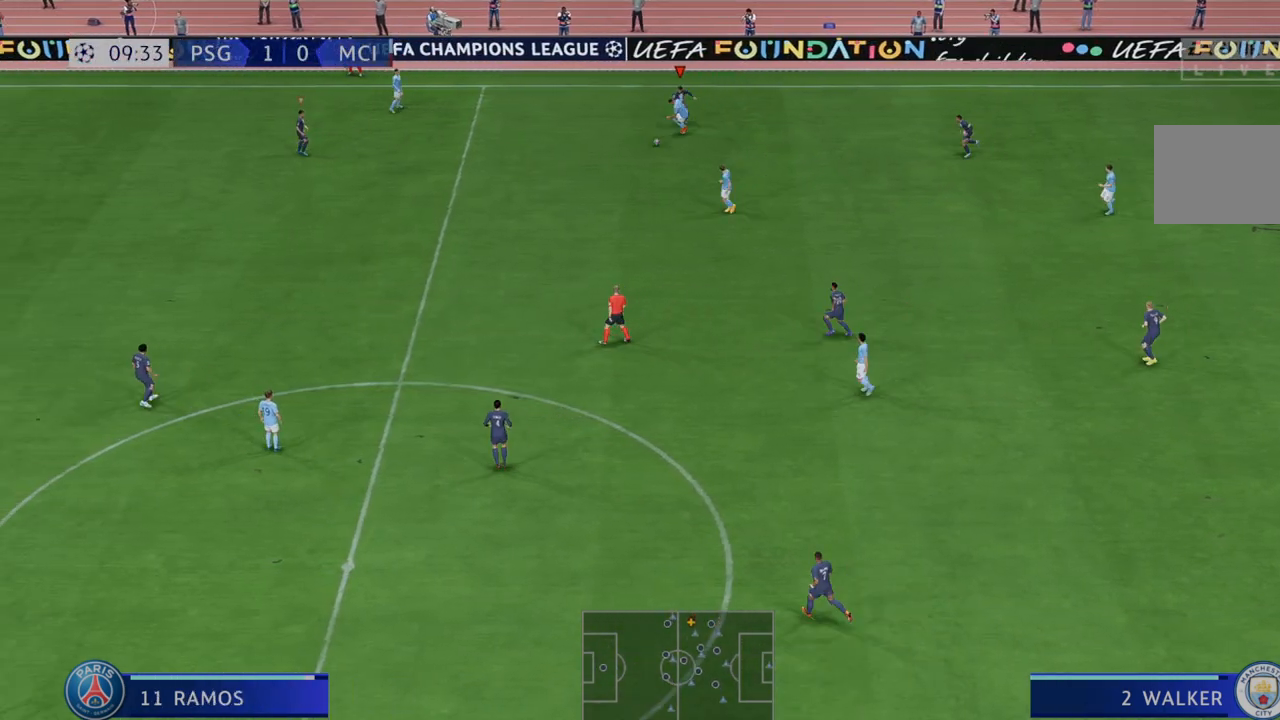
{"buttons": ["R2"], "left_stick": "down-left", "right_stick": "center", "events": [[483, "left_stick", "down-left"]]}
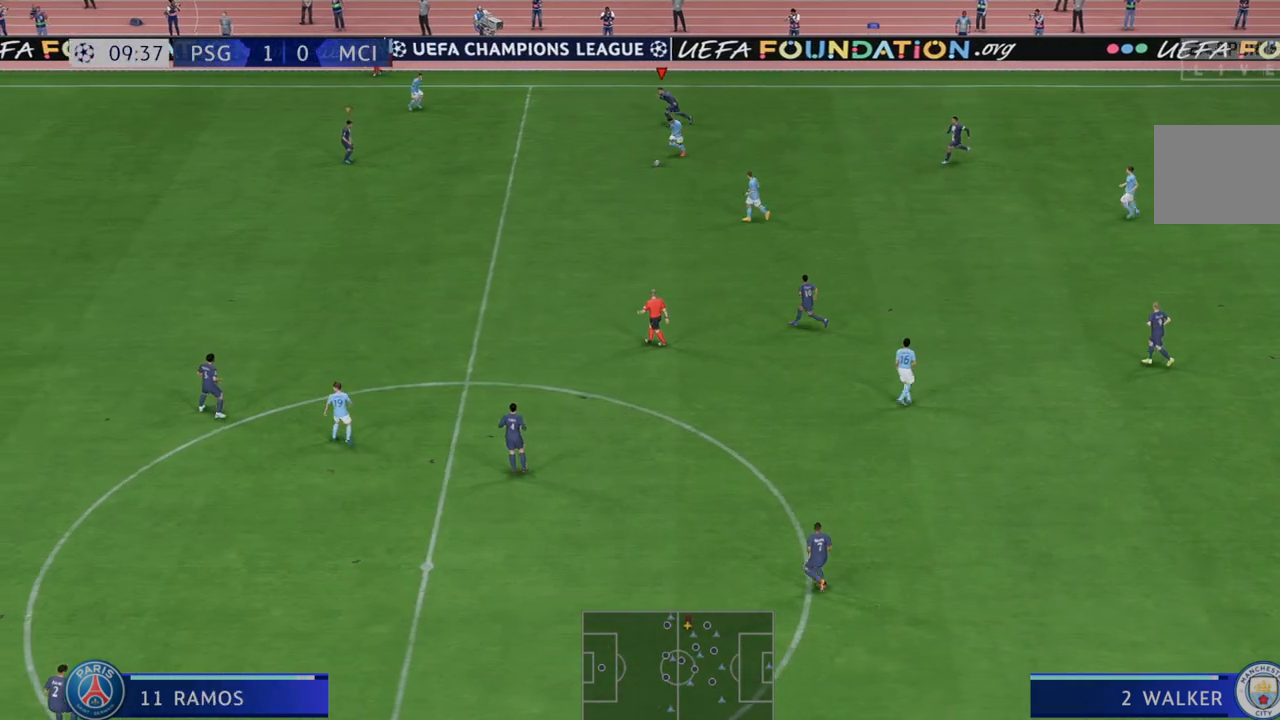
{"buttons": ["R2"], "left_stick": "down-left", "right_stick": "center", "events": []}
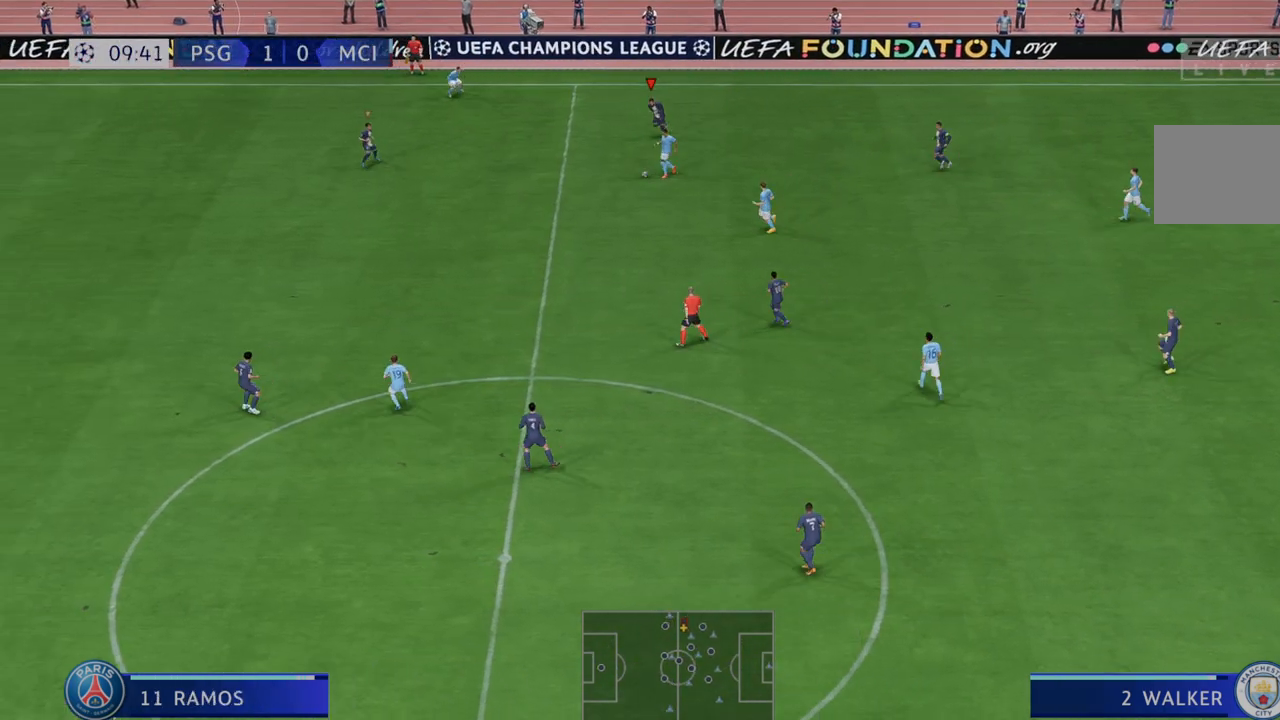
{"buttons": ["R2"], "left_stick": "down-left", "right_stick": "center", "events": []}
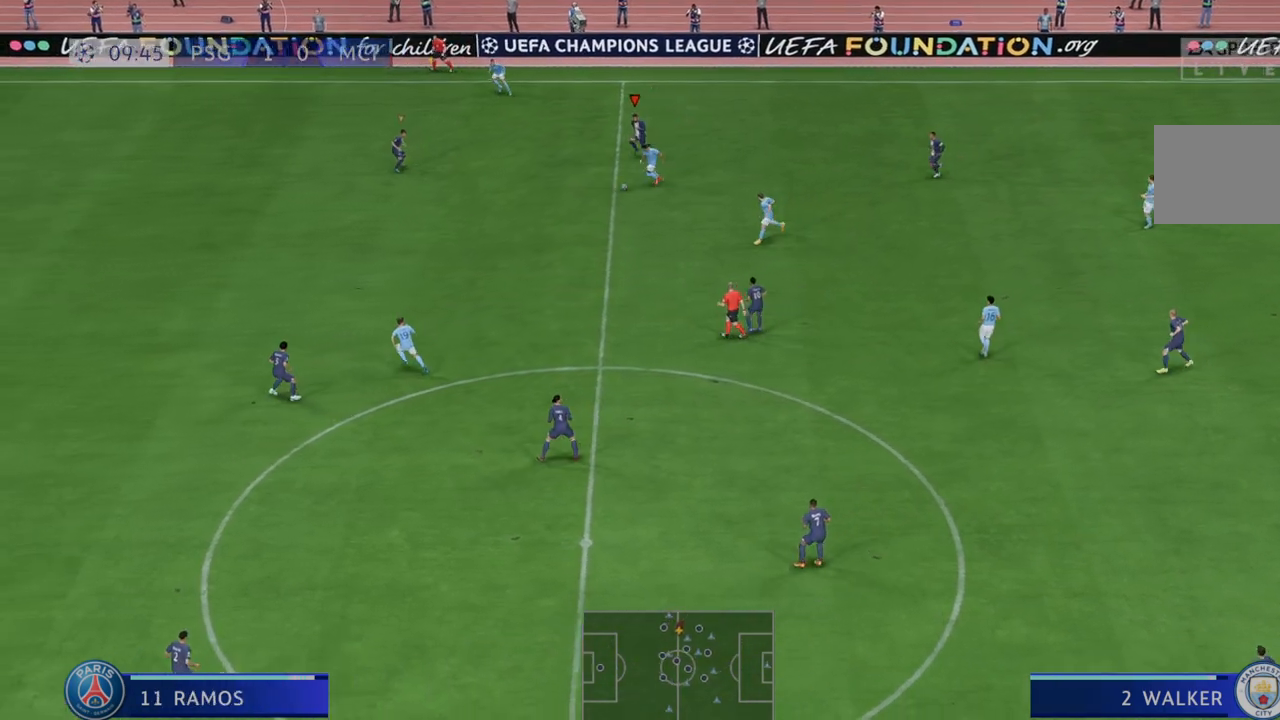
{"buttons": ["L1", "R2"], "left_stick": "down-left", "right_stick": "center", "events": [[450, "L1", "down"]]}
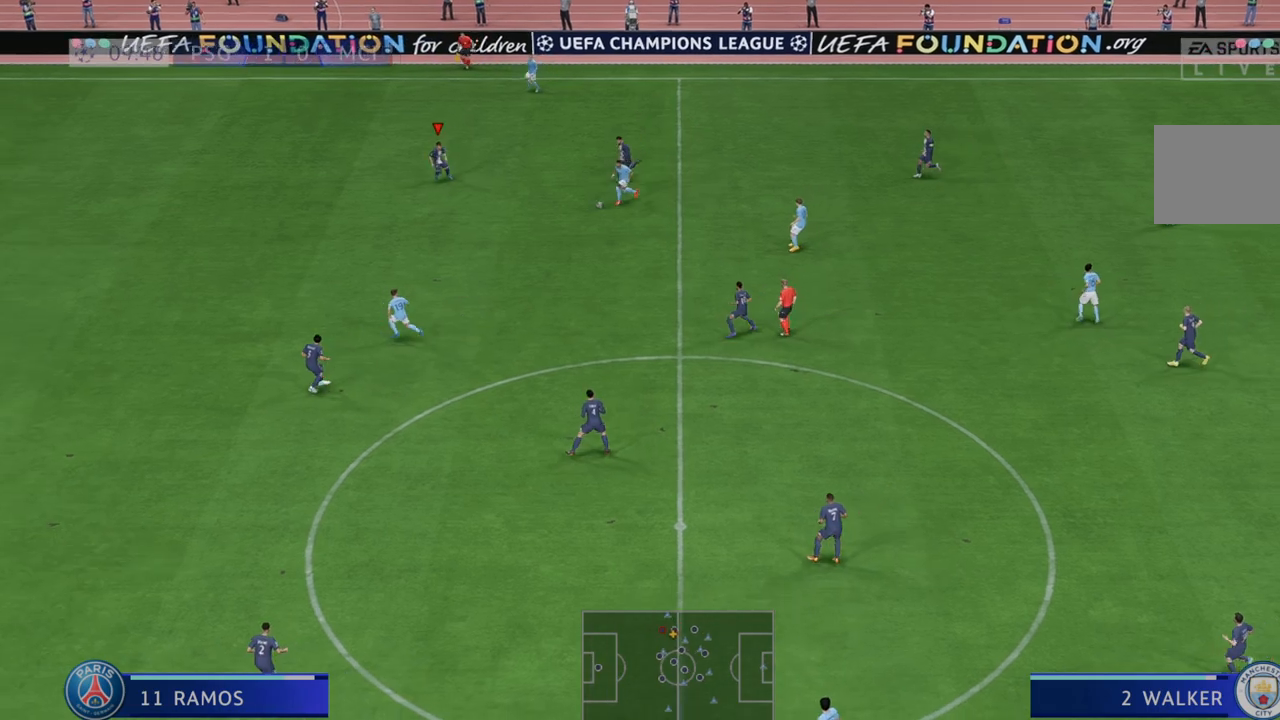
{"buttons": ["R2"], "left_stick": "down", "right_stick": "center", "events": [[50, "left_stick", "down"], [117, "L1", "up"]]}
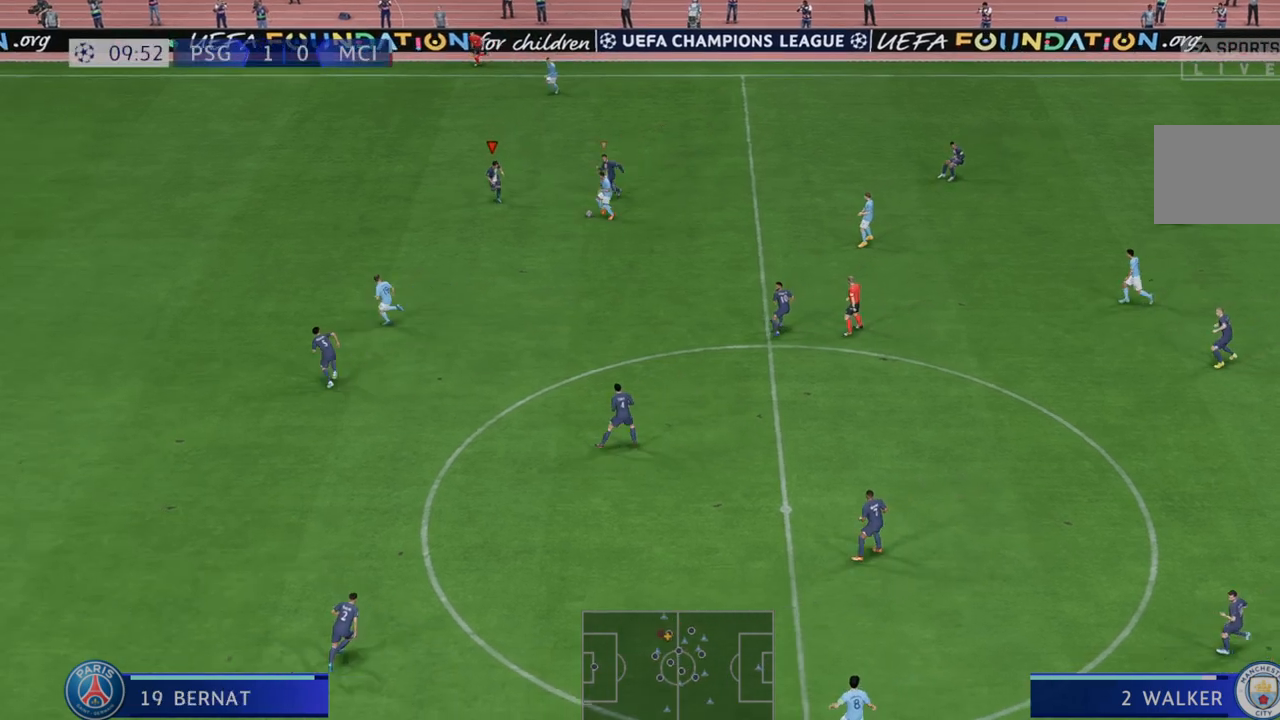
{"buttons": ["R2"], "left_stick": "down", "right_stick": "center", "events": []}
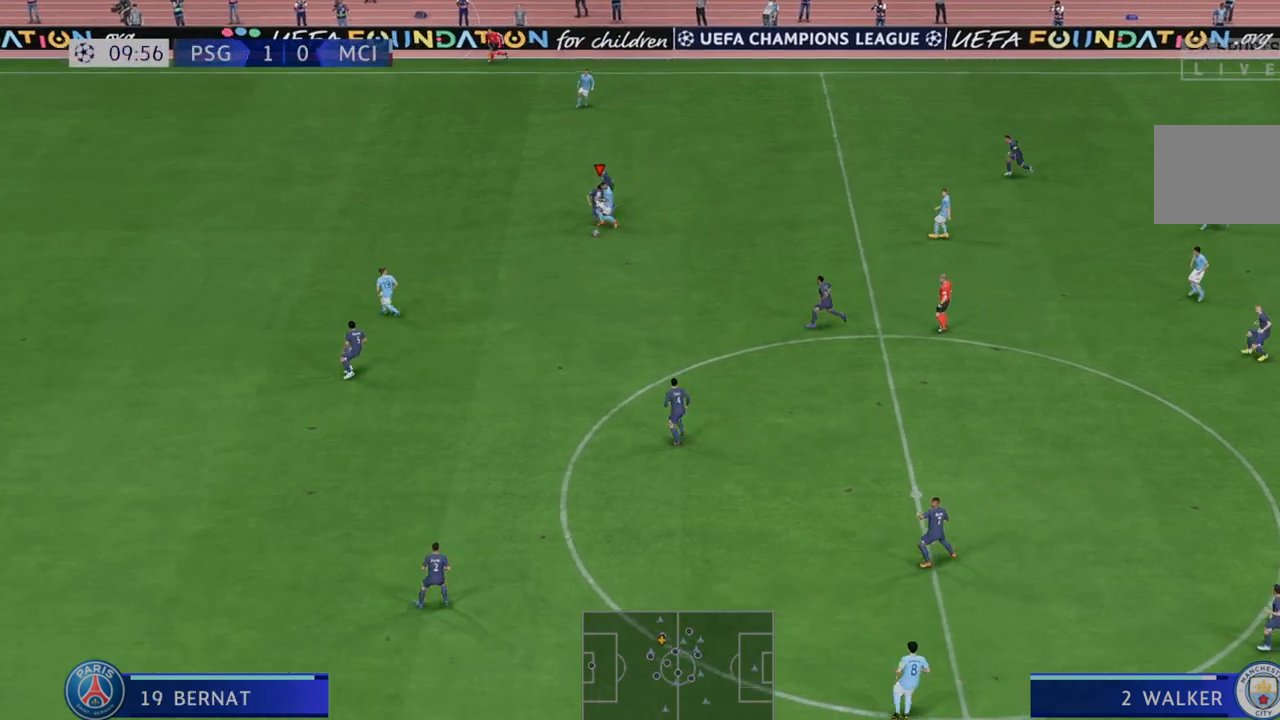
{"buttons": ["R2"], "left_stick": "down", "right_stick": "center", "events": []}